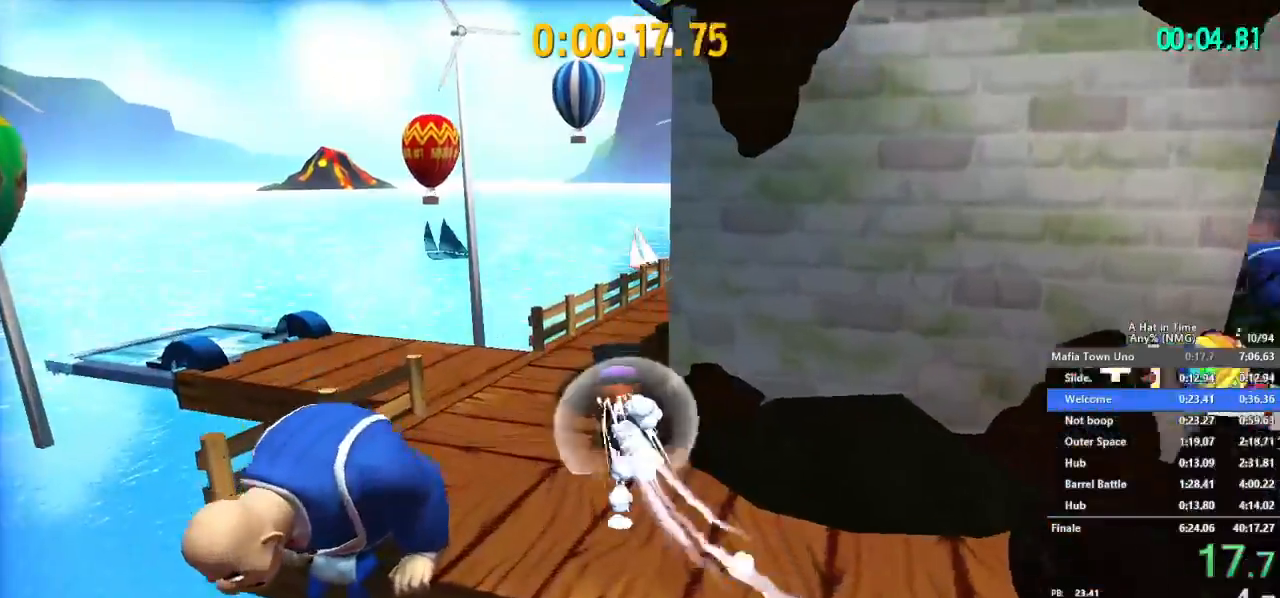
Gameplay with a controller (Nintendo layout); each line is a JSON object with the inputs held at the frame after it. "button_events" lists button changes between this image and that frame as [ms after this image, input, new state], when the widget could be followed in between (sticks are given only as held states). Not read: L1 L3 R1 R3.
{"buttons": [], "left_stick": "up-right", "right_stick": "up-right", "button_events": [[300, "R2", "down"], [434, "R2", "up"]]}
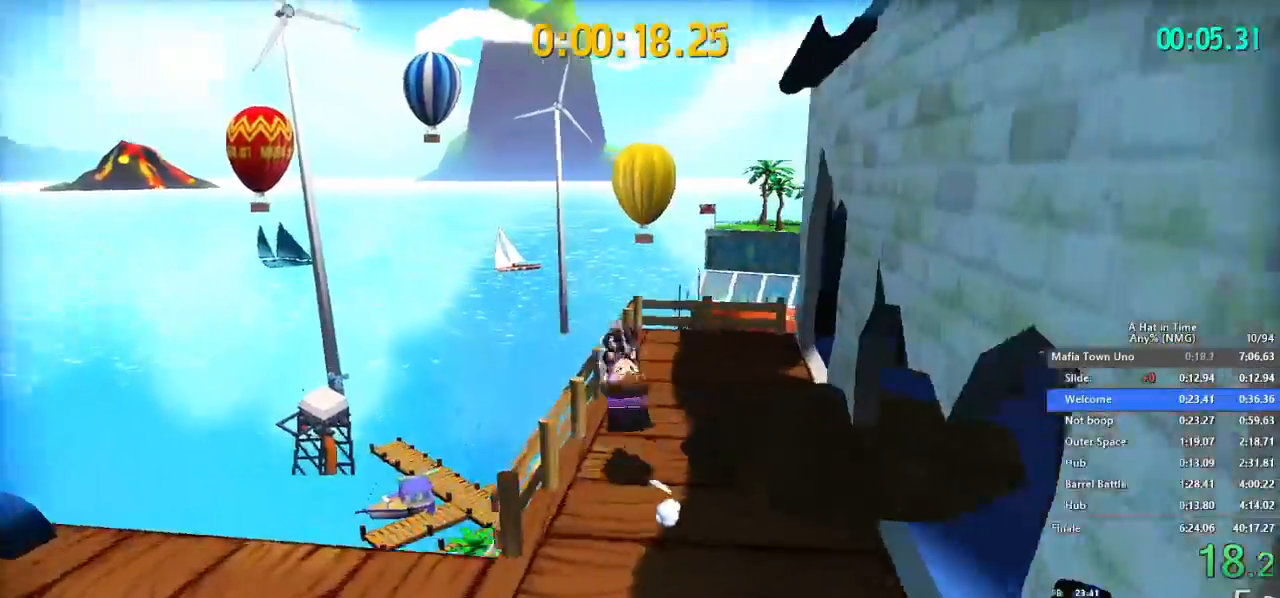
{"buttons": [], "left_stick": "up-right", "right_stick": "center", "button_events": [[267, "B", "down"], [483, "B", "up"]]}
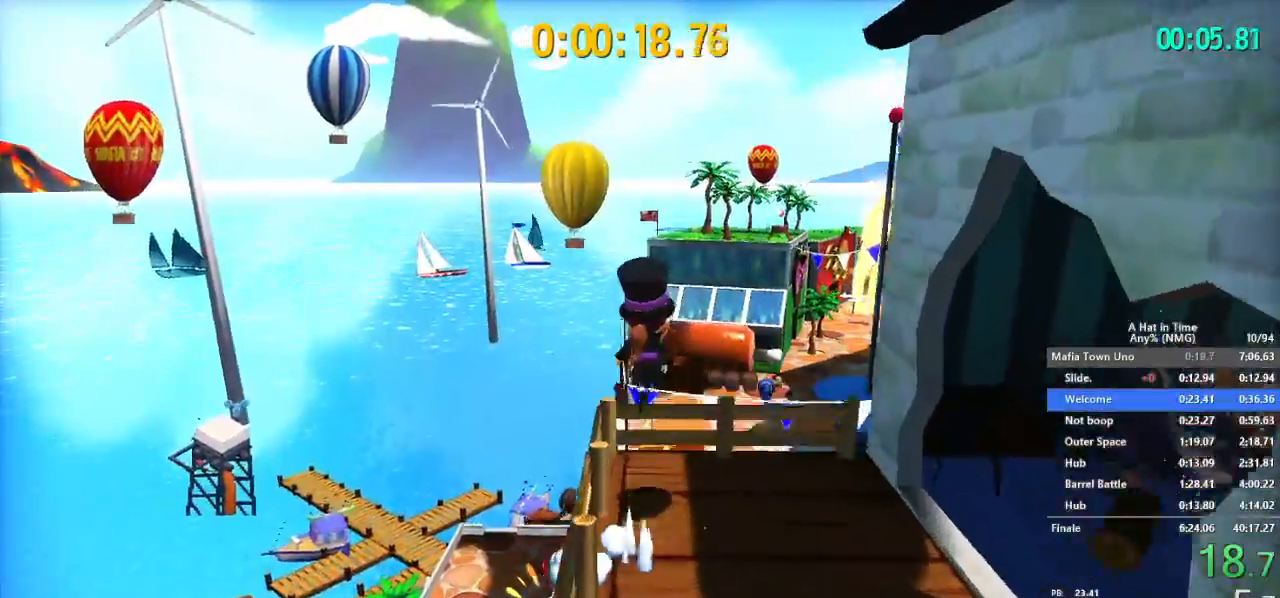
{"buttons": [], "left_stick": "up", "right_stick": "center", "button_events": []}
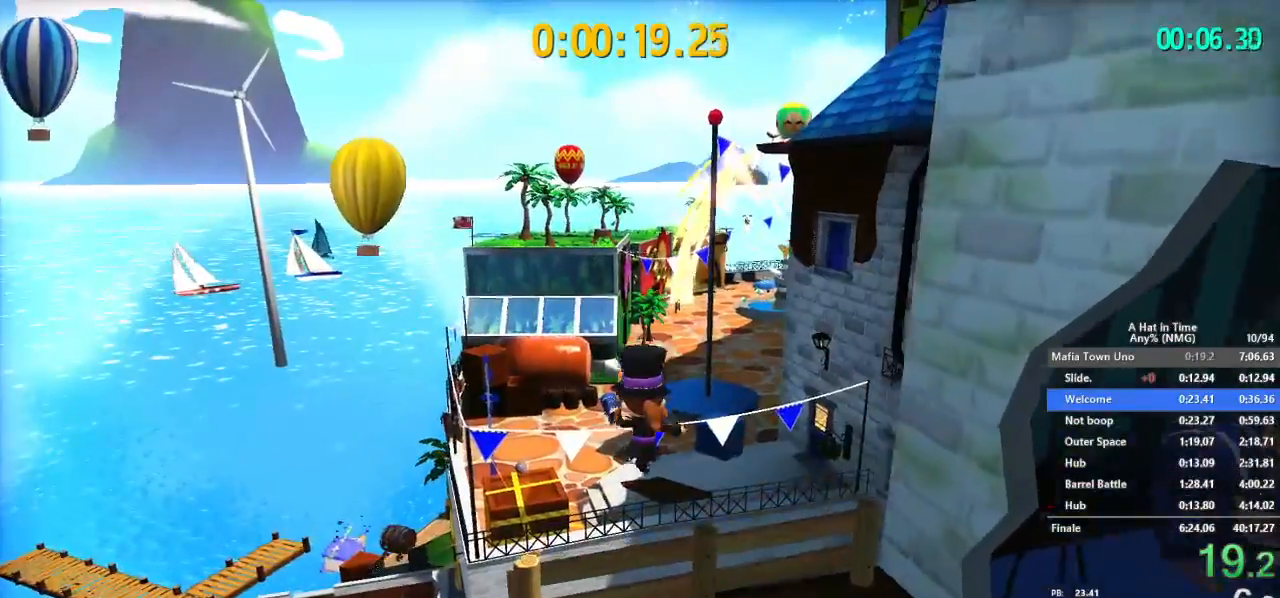
{"buttons": [], "left_stick": "up-right", "right_stick": "center", "button_events": [[267, "B", "down"], [383, "B", "up"]]}
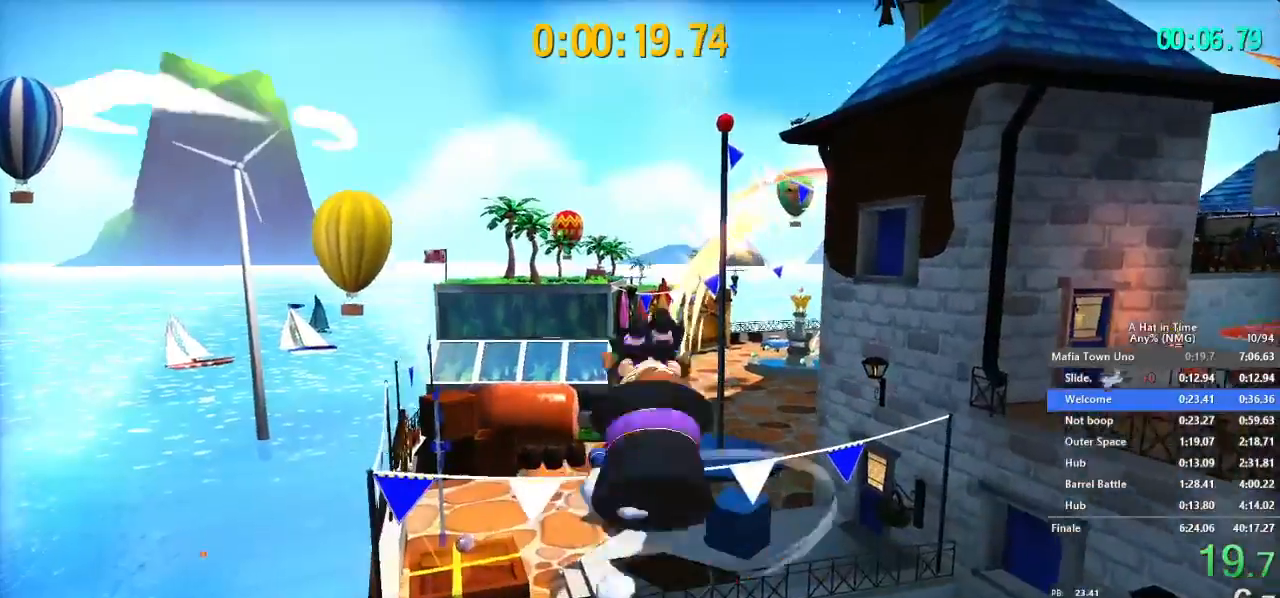
{"buttons": [], "left_stick": "up-right", "right_stick": "center", "button_events": [[84, "R2", "down"], [200, "R2", "up"]]}
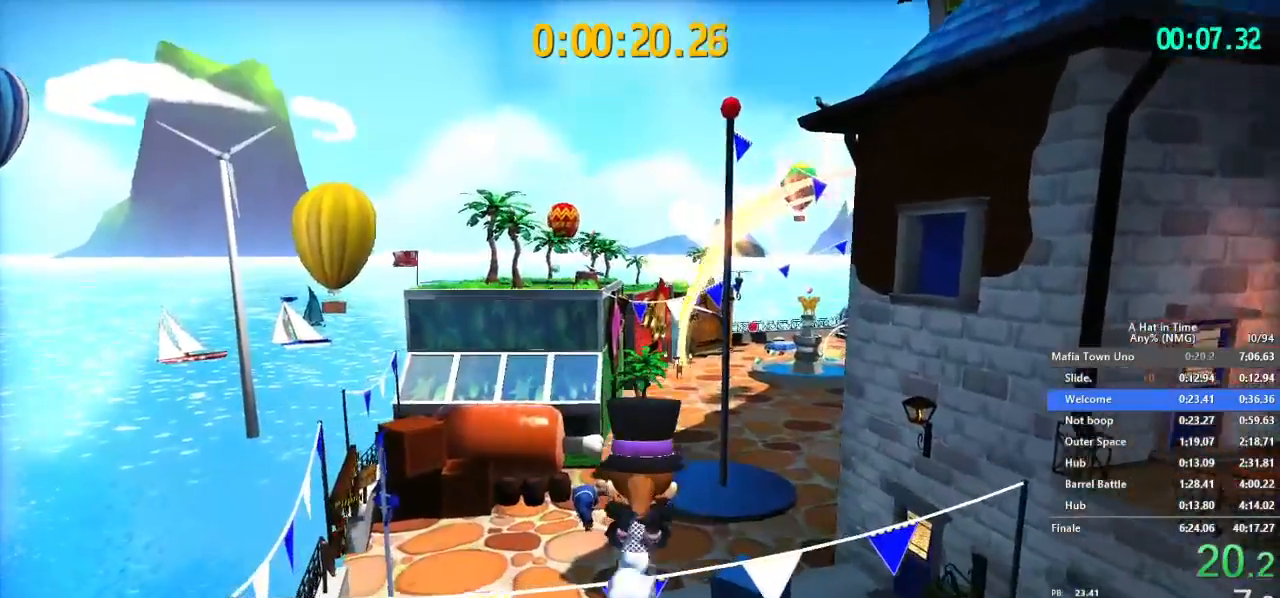
{"buttons": [], "left_stick": "up", "right_stick": "center"}